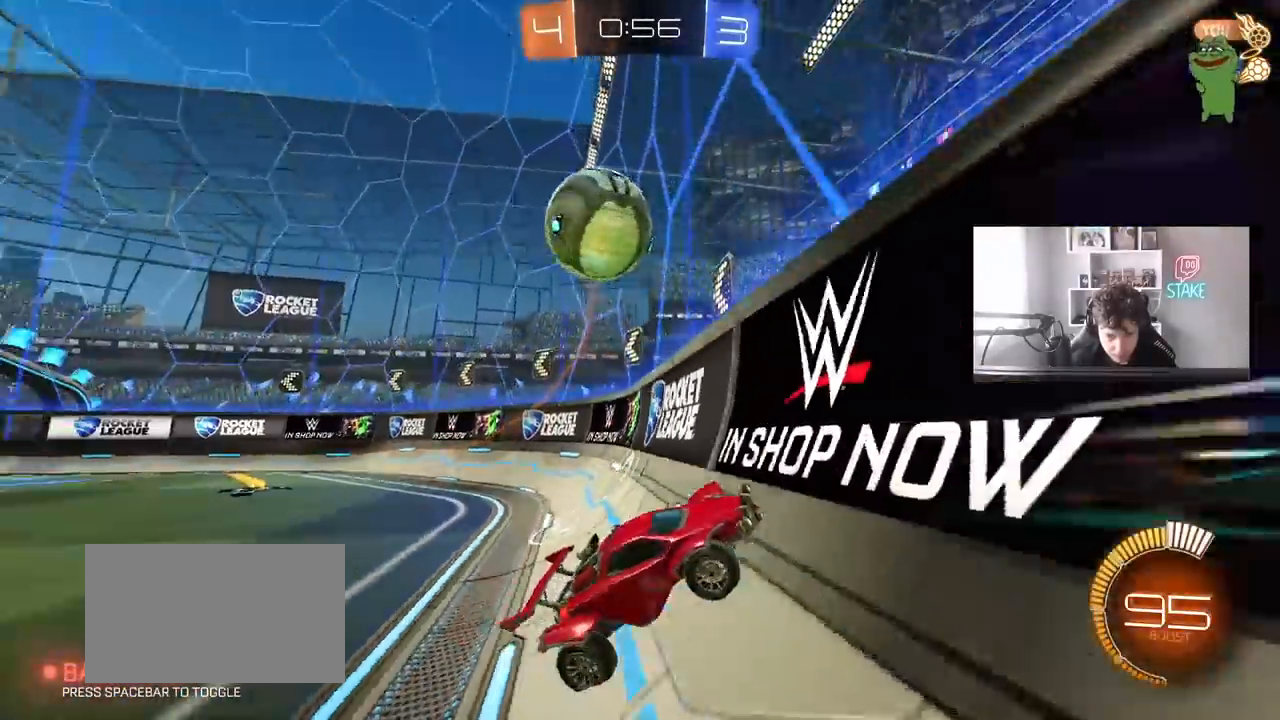
Gameplay with keyboard and mouse; each line is a JSON object with the keys and mouse buttons held at the frame after it. "events" lists presses ("down") and releases ("up") of "1", "2", "3", "4", "5", "a", "alt", "c", "caps_lock", "ctrl", "d", "e", "f", "g", "q", "r", "s", "shift", "space", "t", "tab", "v", "w", "x", "z", "mouse_left", "mouse_wheel" and "mouse_right" between this image and that frame as [ms after this image, input, new state], when the widget could be followed in between. "mouse_left", "mouse_wheel", "mouse_right" = the "left", "wheel", "right" buttons of the "mouse" list. No other keys are recorded. "wheel" means that the mouse wheel is clicked or scrolled. "mouse_move" is the direction in which the mouse moves at that frame (one of eight, or "still"), when it could be read.
{"keys": ["d", "shift", "w"], "mouse": [], "mouse_move": "still", "events": [[17, "mouse_left", "down"], [117, "w", "down"], [200, "a", "up"], [200, "d", "down"], [350, "mouse_left", "up"], [483, "shift", "down"]]}
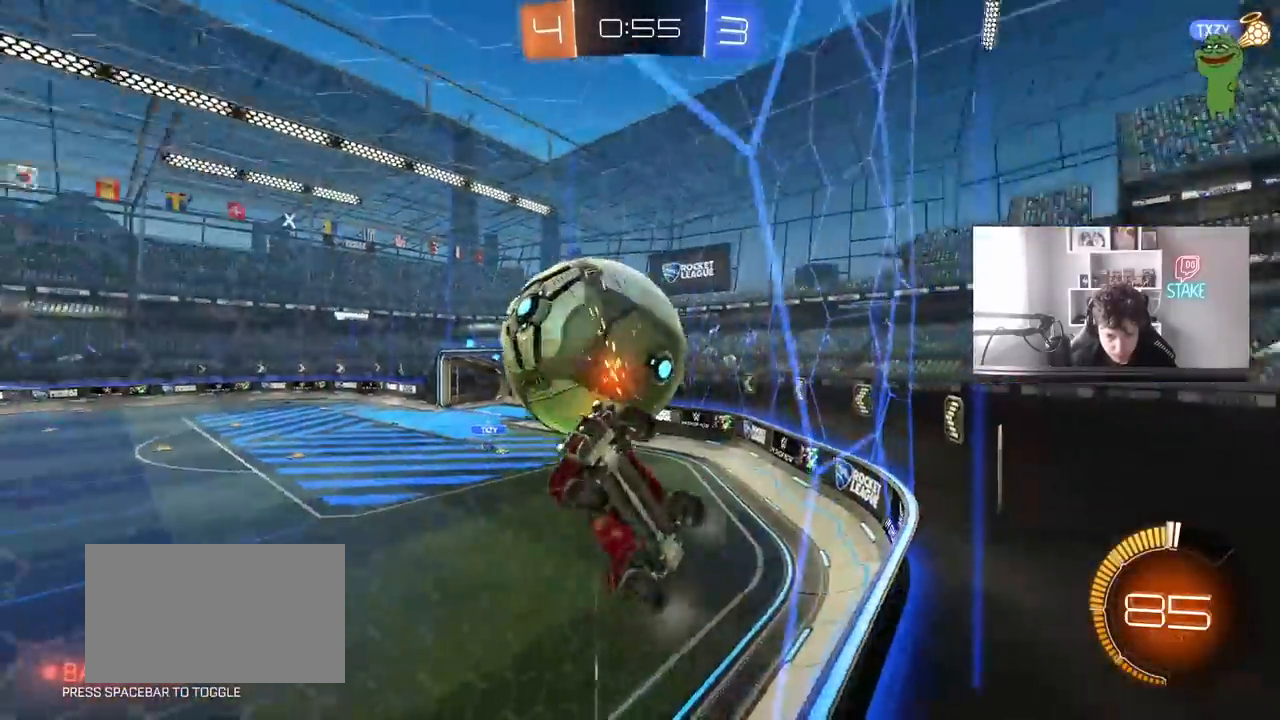
{"keys": ["d", "w"], "mouse": ["left"], "mouse_move": "still", "events": [[83, "shift", "up"], [267, "mouse_left", "down"]]}
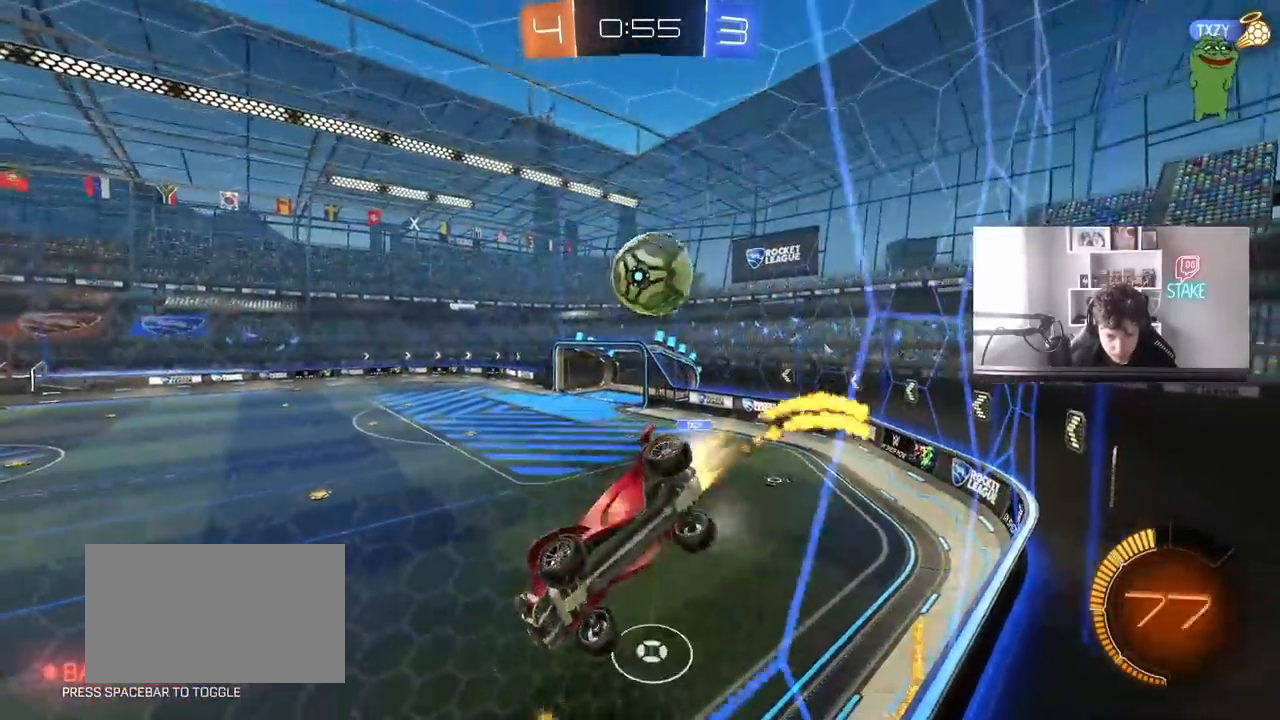
{"keys": ["d", "w"], "mouse": [], "mouse_move": "still", "events": [[100, "d", "up"], [100, "mouse_left", "up"], [233, "d", "down"]]}
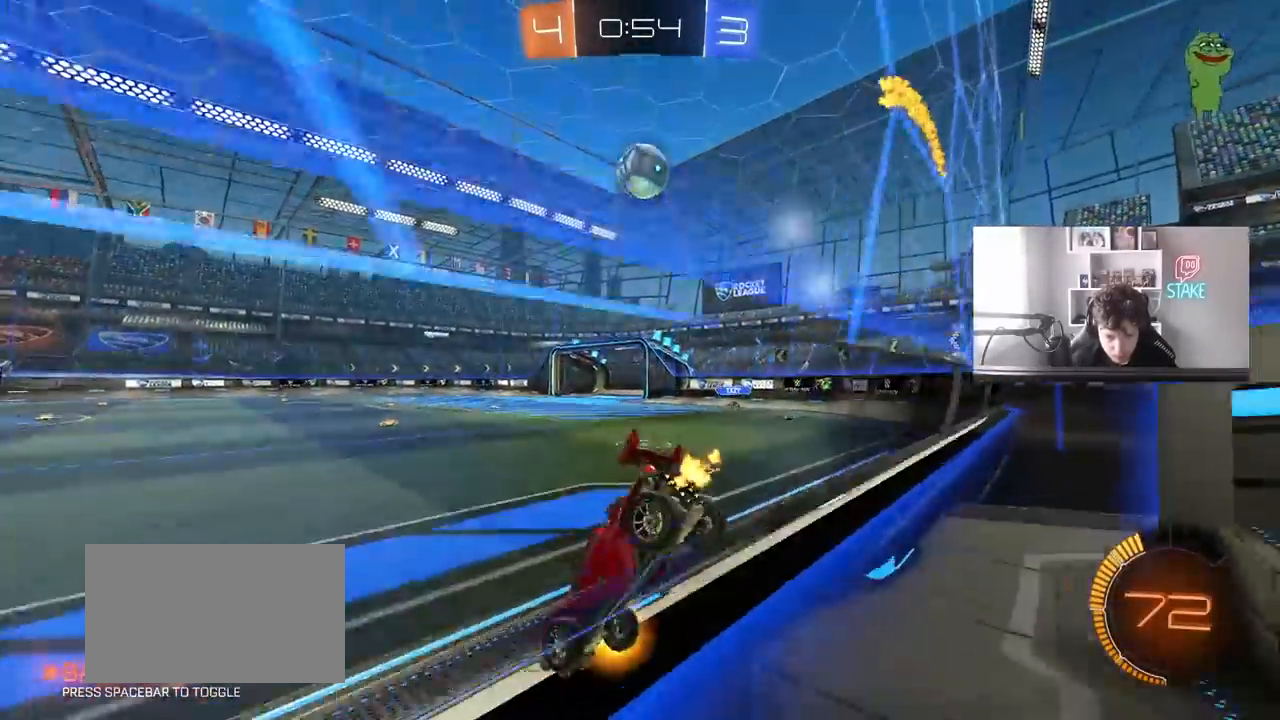
{"keys": [], "mouse": [], "mouse_move": "still", "events": [[150, "d", "up"], [250, "d", "down"], [350, "w", "up"], [383, "s", "down"], [433, "mouse_right", "down"], [483, "d", "up"], [483, "mouse_right", "up"], [483, "s", "up"]]}
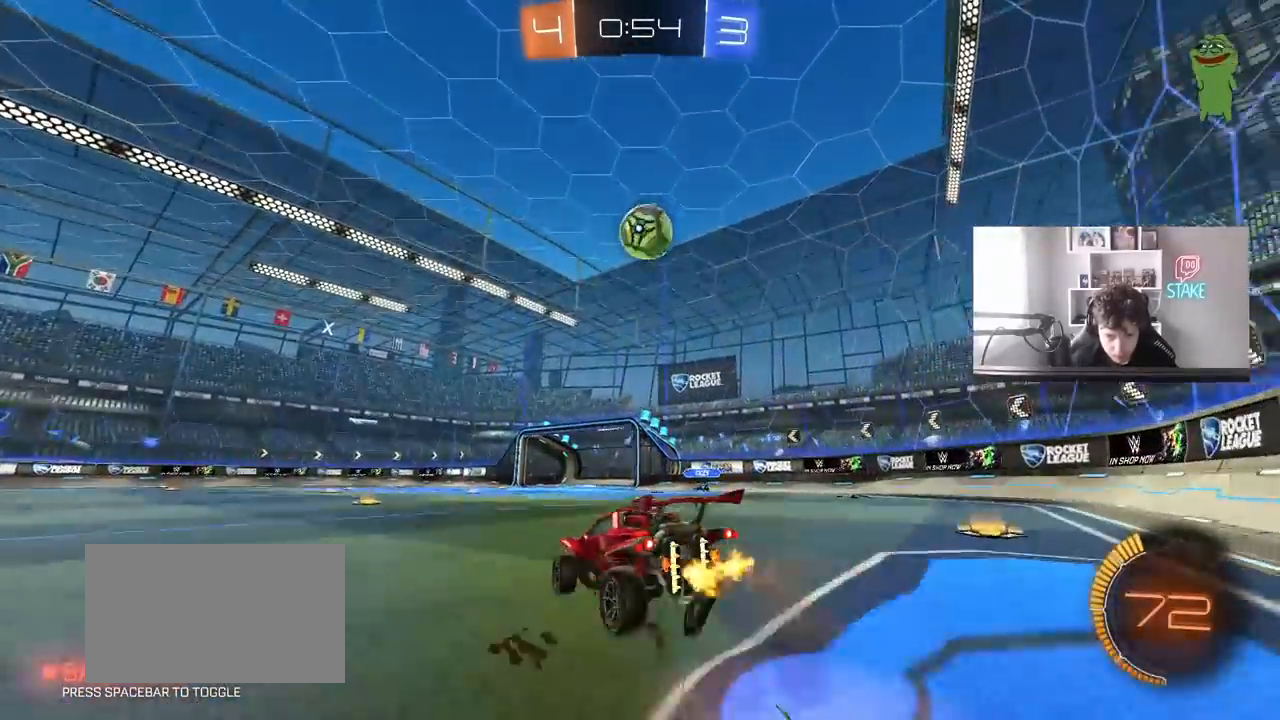
{"keys": ["s"], "mouse": ["left"], "mouse_move": "still", "events": [[83, "a", "down"], [83, "w", "down"], [217, "w", "up"], [267, "a", "up"], [317, "mouse_left", "down"], [367, "s", "down"]]}
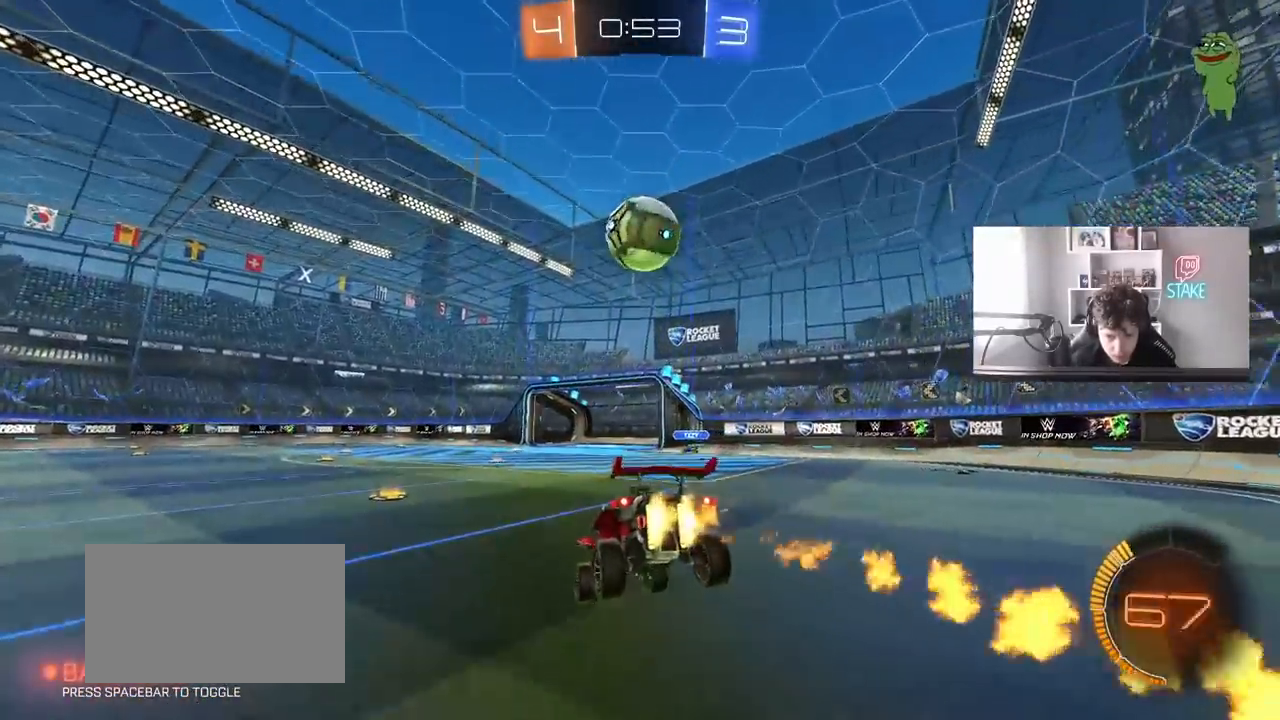
{"keys": ["w"], "mouse": ["left", "right"], "mouse_move": "still", "events": [[50, "d", "down"], [50, "mouse_left", "up"], [183, "d", "up"], [183, "s", "up"], [383, "w", "down"], [417, "mouse_left", "down"], [417, "mouse_right", "down"]]}
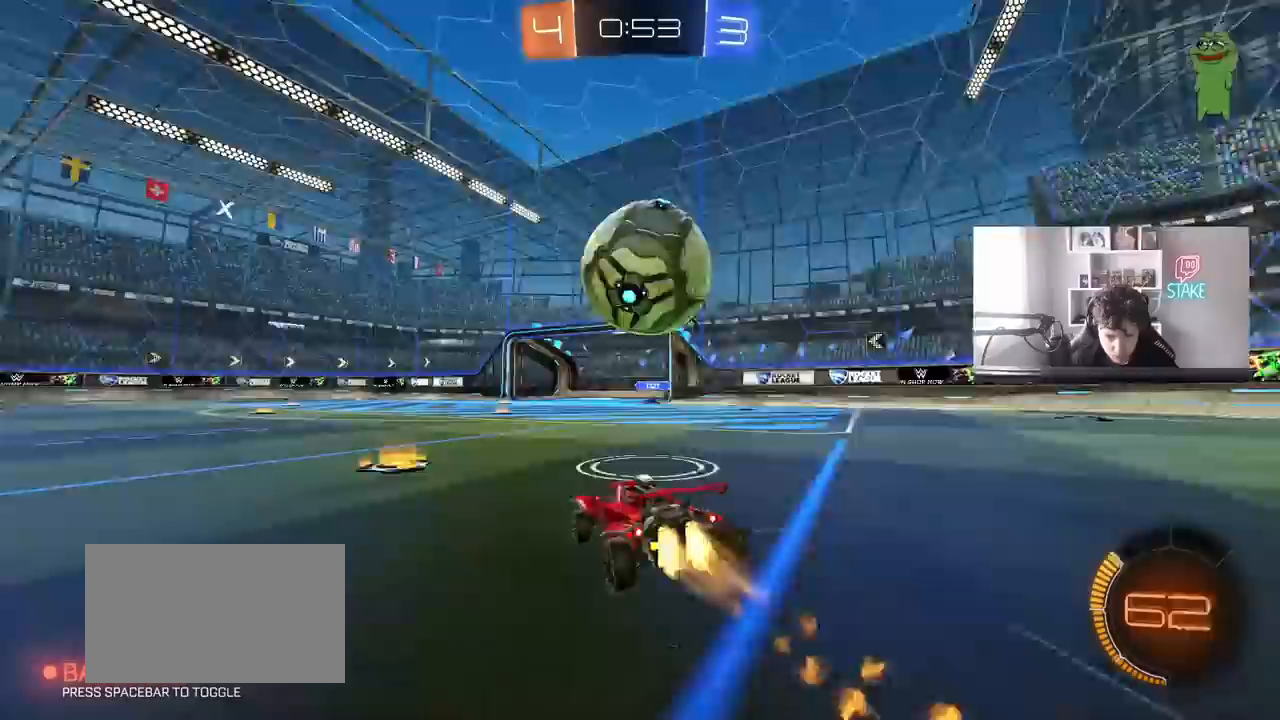
{"keys": ["d"], "mouse": [], "mouse_move": "left", "events": [[67, "mouse_right", "up"], [117, "d", "down"], [117, "mouse_left", "up"], [200, "w", "up"], [250, "d", "up"], [300, "a", "down"], [300, "d", "down"], [350, "a", "up"], [350, "s", "down"], [383, "s", "up"]]}
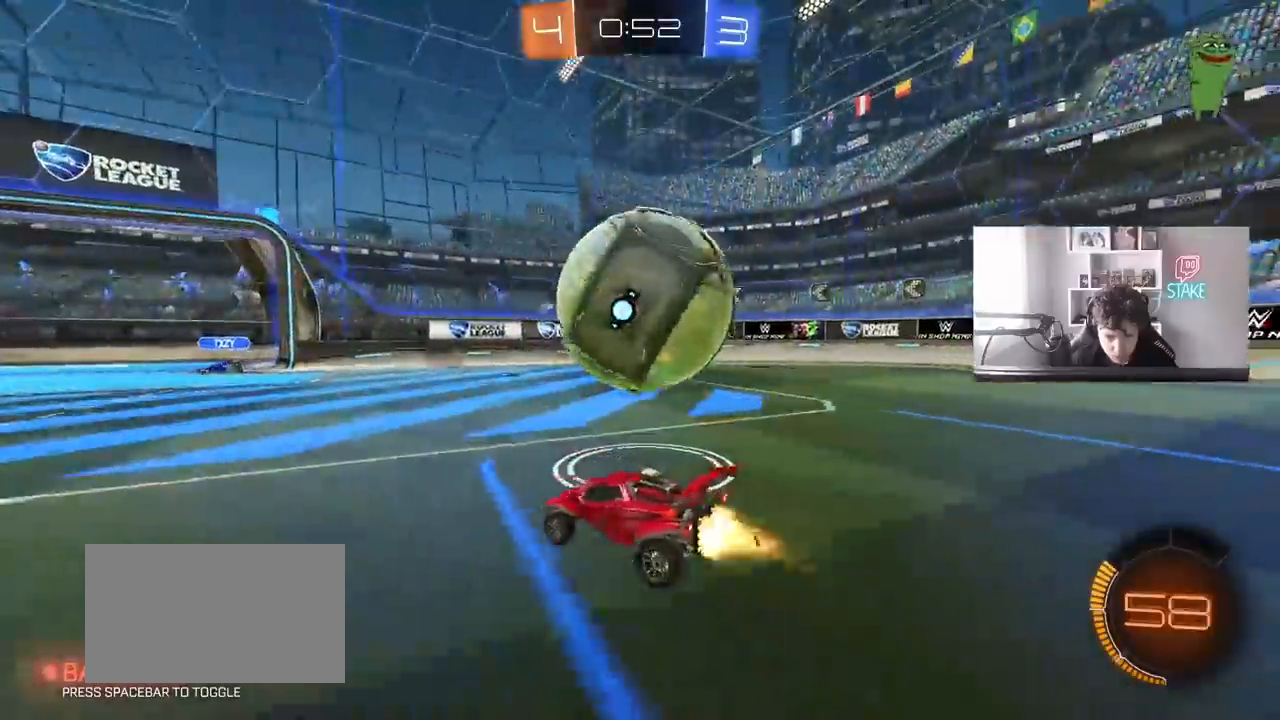
{"keys": ["s", "shift"], "mouse": [], "mouse_move": "still", "events": [[33, "mouse_left", "down"], [33, "mouse_right", "down"], [83, "shift", "down"], [133, "mouse_left", "up"], [133, "mouse_right", "up"], [217, "mouse_right", "down"], [267, "mouse_right", "up"], [400, "s", "down"], [450, "d", "up"]]}
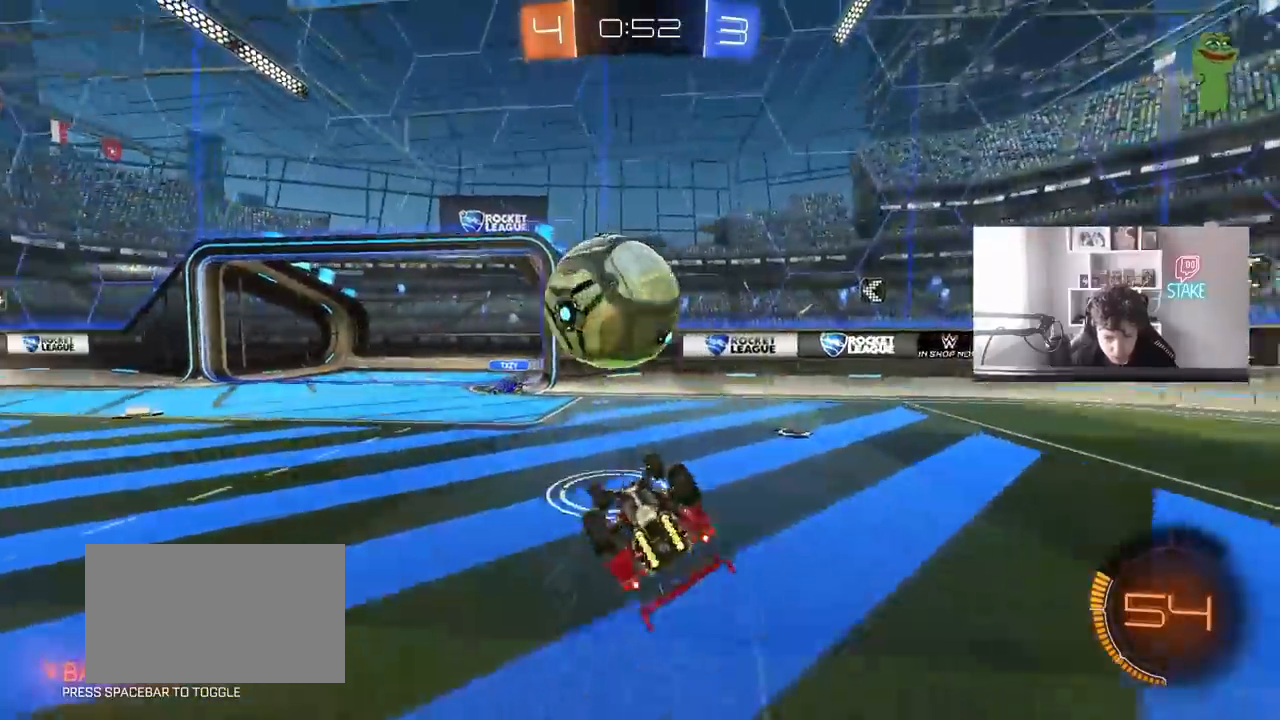
{"keys": ["a", "w"], "mouse": [], "mouse_move": "still", "events": [[50, "a", "down"], [50, "shift", "up"], [100, "s", "up"], [283, "w", "down"]]}
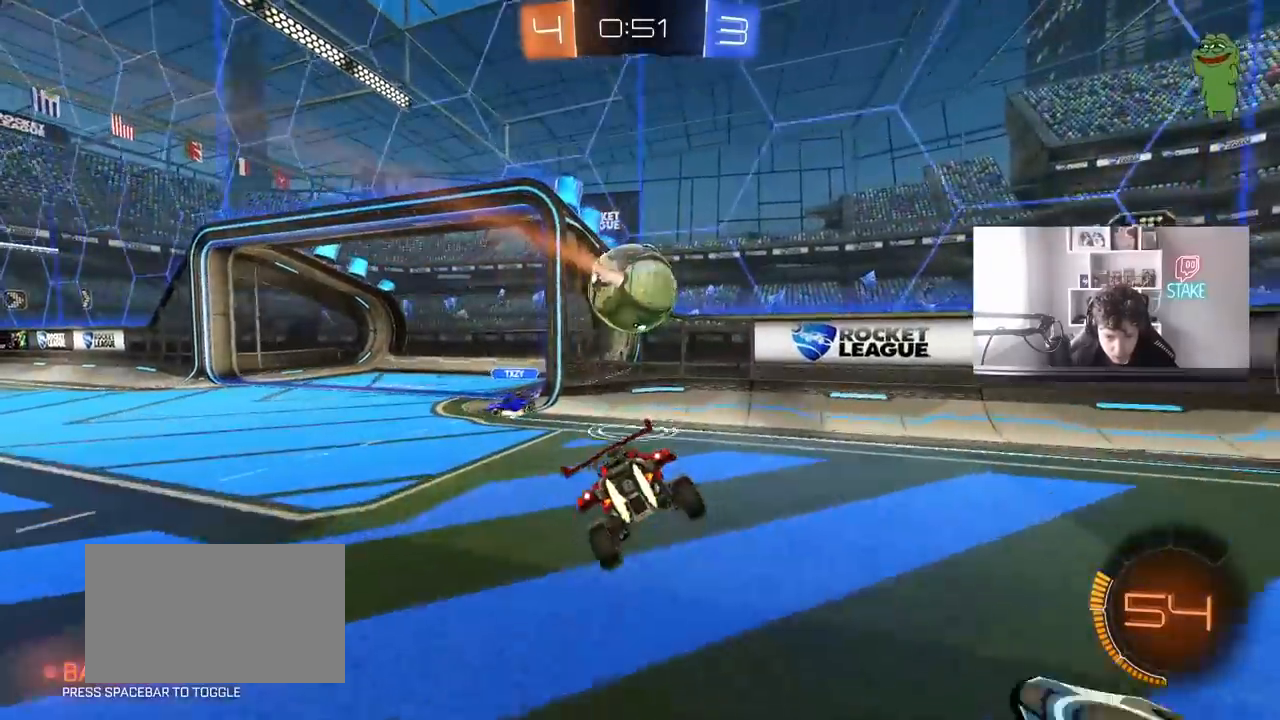
{"keys": ["a", "w"], "mouse": ["left"], "mouse_move": "still", "events": [[17, "a", "up"], [17, "mouse_left", "down"], [17, "w", "up"], [117, "a", "down"], [117, "w", "down"]]}
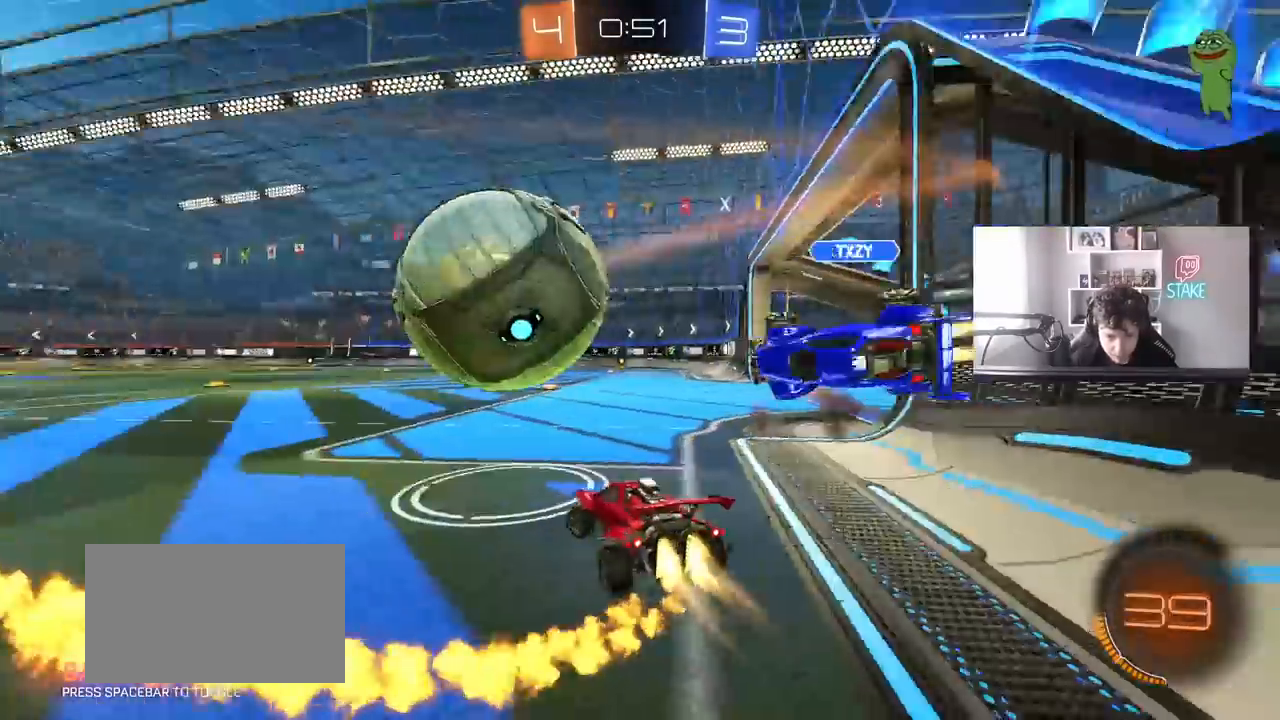
{"keys": ["a", "w"], "mouse": ["left"], "mouse_move": "still", "events": [[33, "d", "down"], [33, "shift", "down"], [83, "mouse_left", "up"], [133, "d", "up"], [133, "shift", "up"], [217, "mouse_left", "down"], [317, "a", "up"], [500, "a", "down"]]}
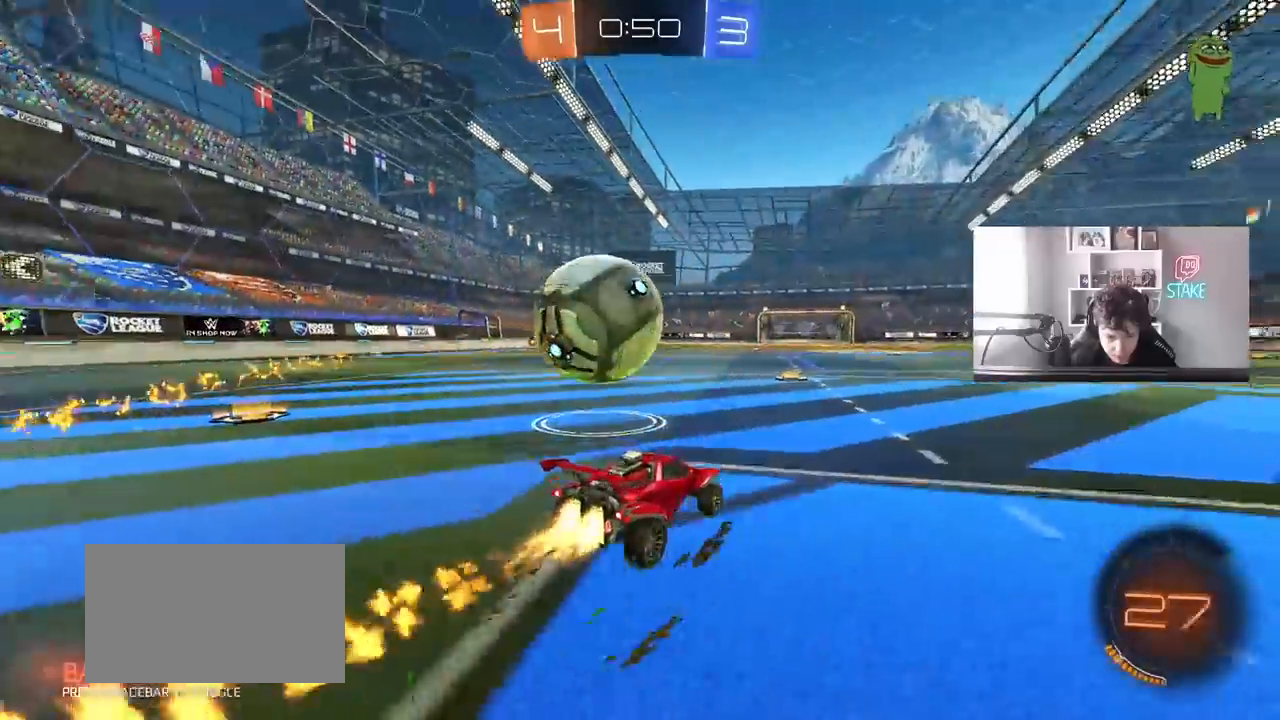
{"keys": ["d", "w"], "mouse": [], "mouse_move": "still", "events": [[50, "mouse_left", "up"], [183, "w", "up"], [233, "w", "down"], [283, "a", "up"], [283, "d", "down"]]}
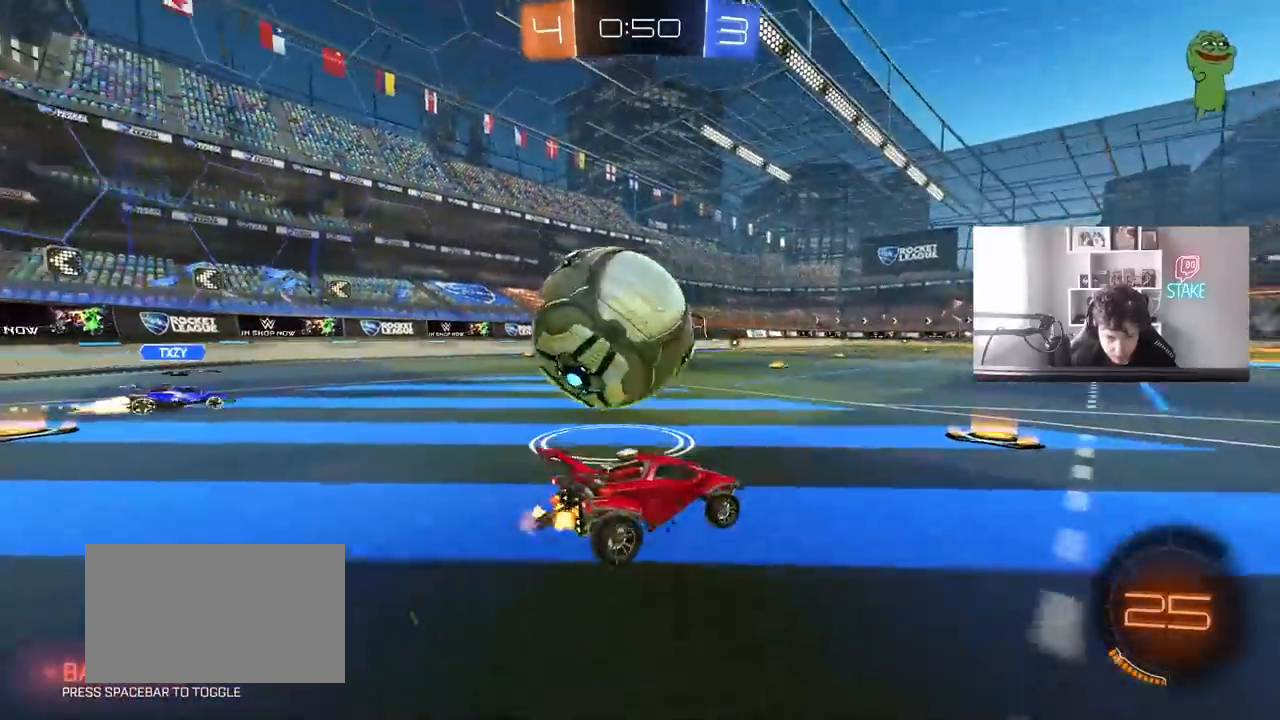
{"keys": ["a"], "mouse": [], "mouse_move": "still", "events": [[17, "a", "down"], [17, "d", "up"], [150, "a", "up"], [300, "a", "down"], [300, "w", "up"]]}
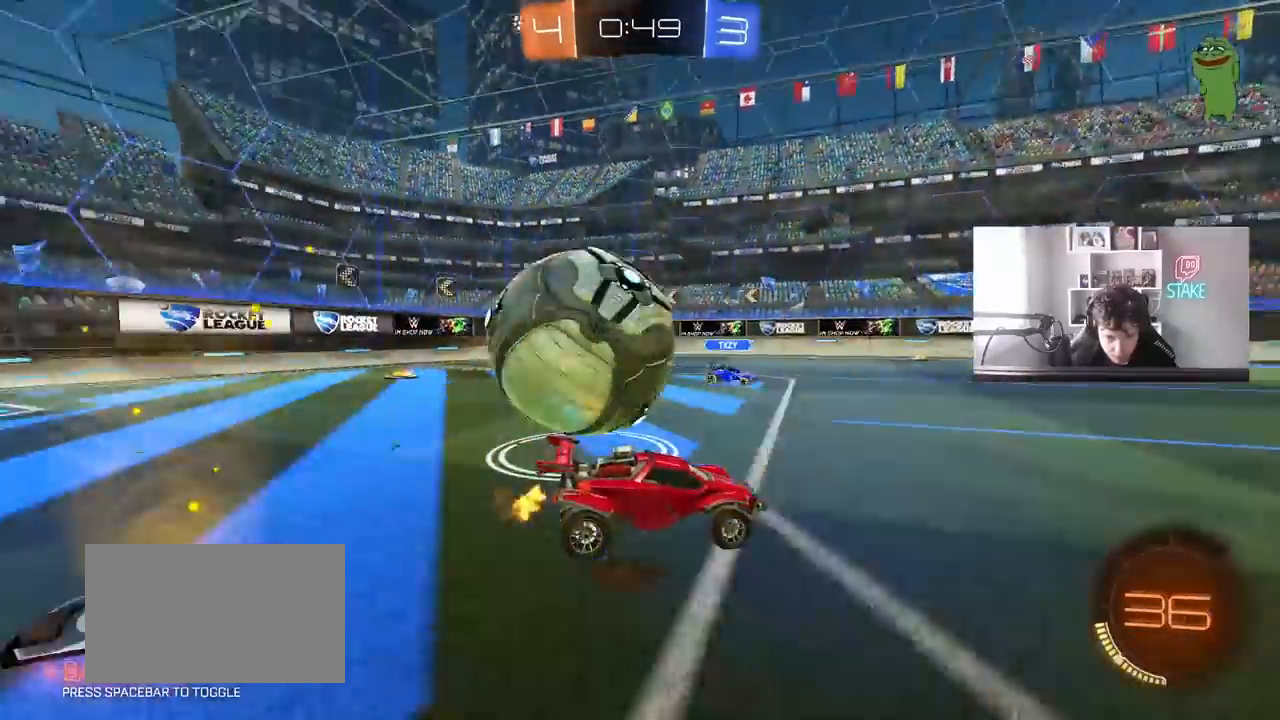
{"keys": ["a", "w"], "mouse": [], "mouse_move": "still", "events": [[33, "s", "down"], [83, "a", "up"], [183, "a", "down"], [217, "mouse_right", "down"], [267, "a", "up"], [267, "s", "up"], [317, "mouse_right", "up"], [450, "a", "down"], [450, "w", "down"]]}
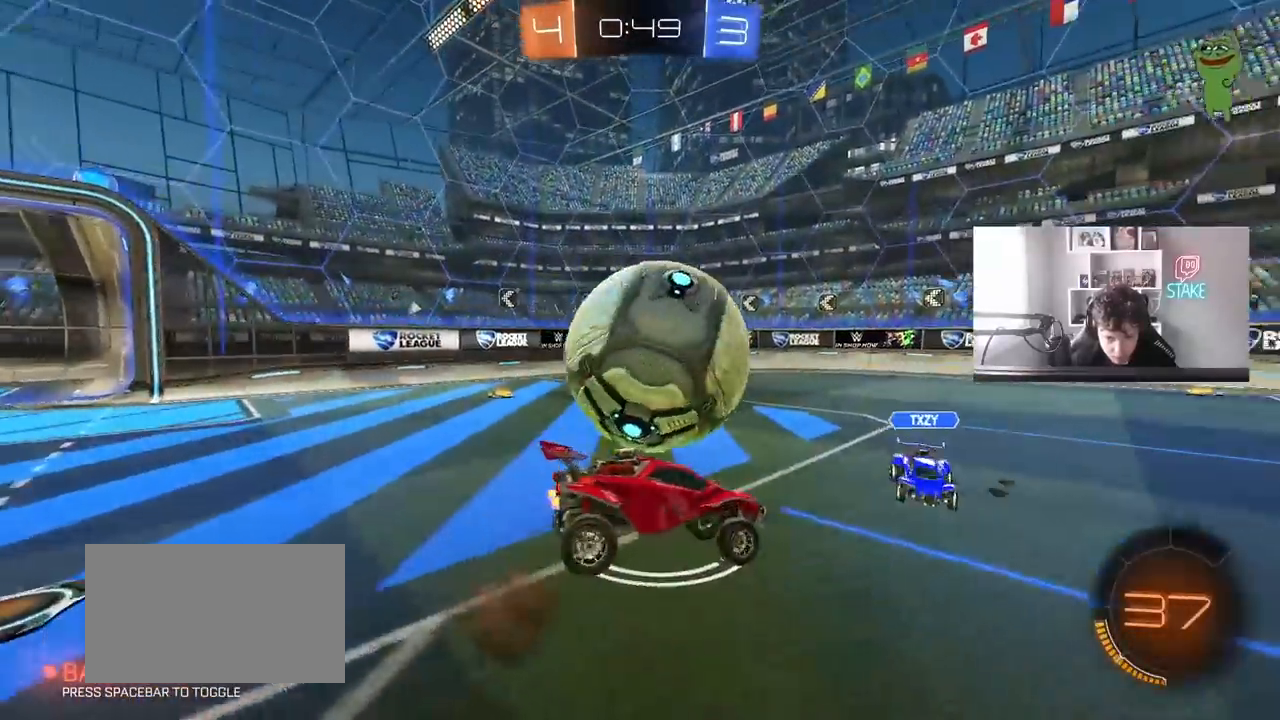
{"keys": [], "mouse": [], "mouse_move": "still", "events": [[50, "w", "up"], [100, "a", "up"], [233, "d", "down"], [233, "s", "down"], [383, "s", "up"], [417, "d", "up"]]}
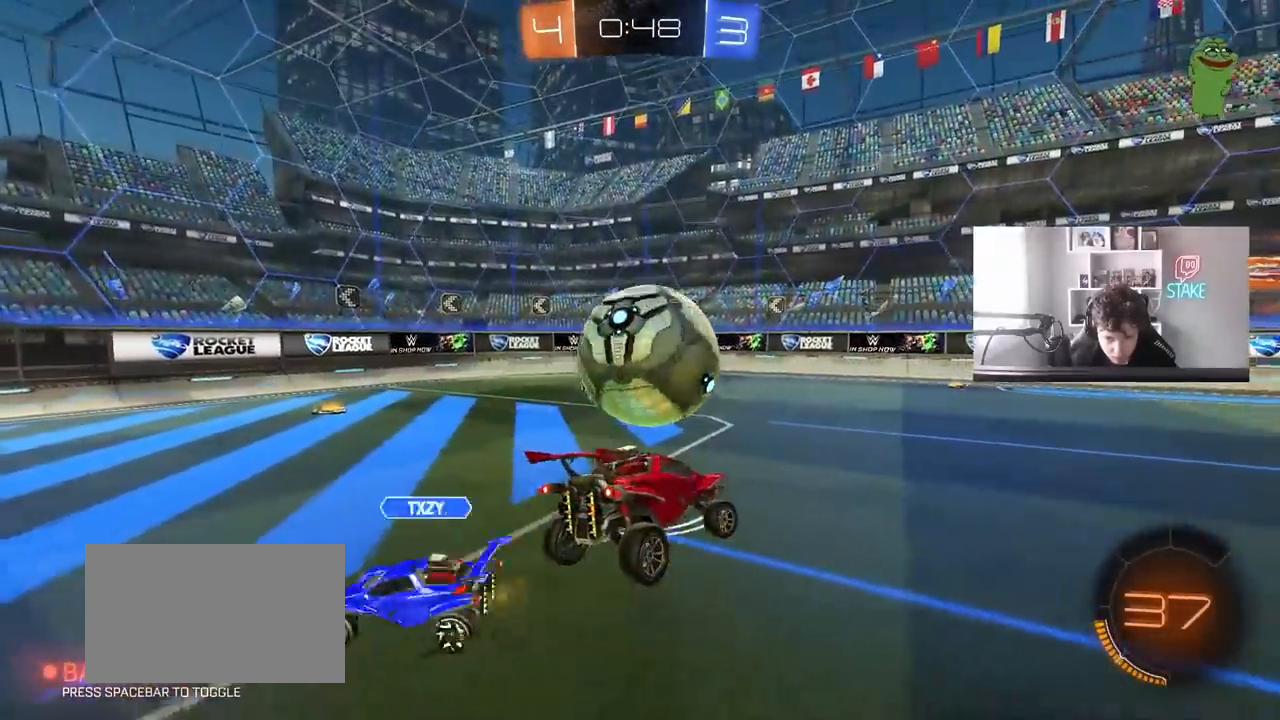
{"keys": ["w"], "mouse": ["right"], "mouse_move": "still", "events": [[17, "d", "down"], [17, "s", "down"], [117, "s", "up"], [150, "d", "up"], [300, "w", "down"], [383, "mouse_right", "down"]]}
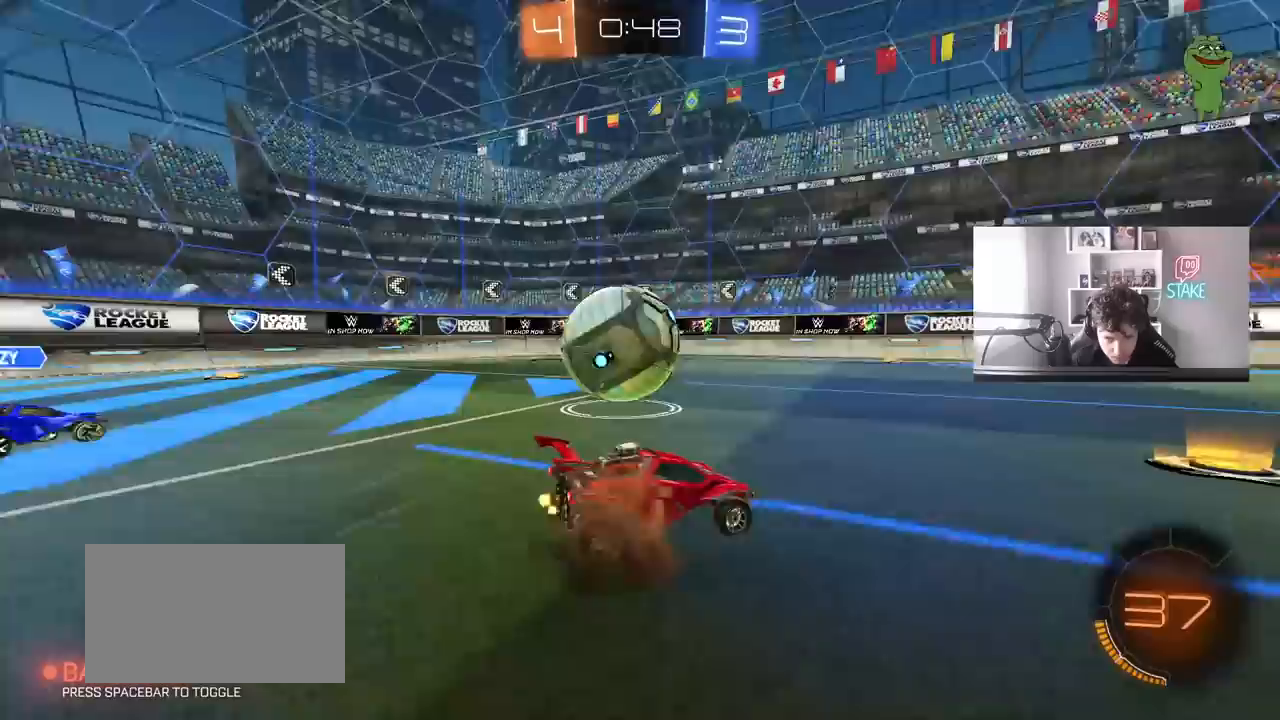
{"keys": ["a", "w"], "mouse": [], "mouse_move": "still", "events": [[83, "a", "down"], [83, "mouse_right", "up"], [167, "a", "up"], [317, "a", "down"], [317, "shift", "down"], [500, "shift", "up"]]}
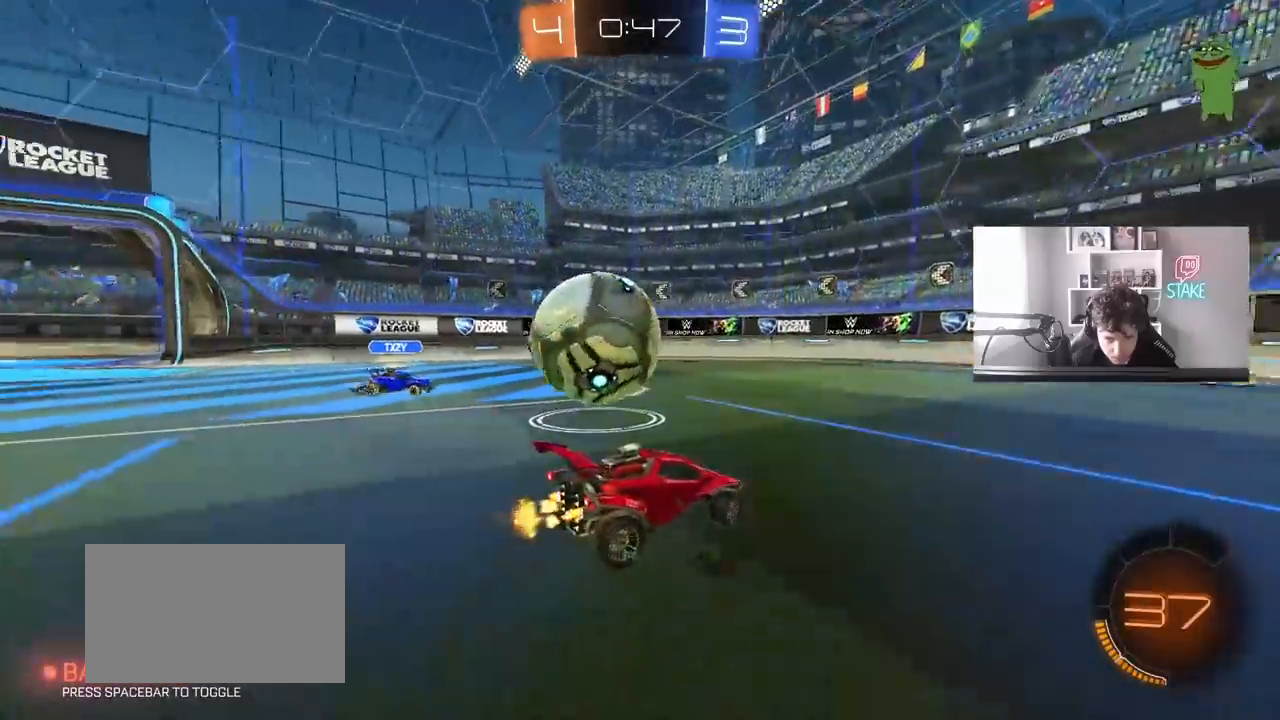
{"keys": ["a", "s"], "mouse": [], "mouse_move": "still", "events": [[283, "w", "up"], [333, "s", "down"]]}
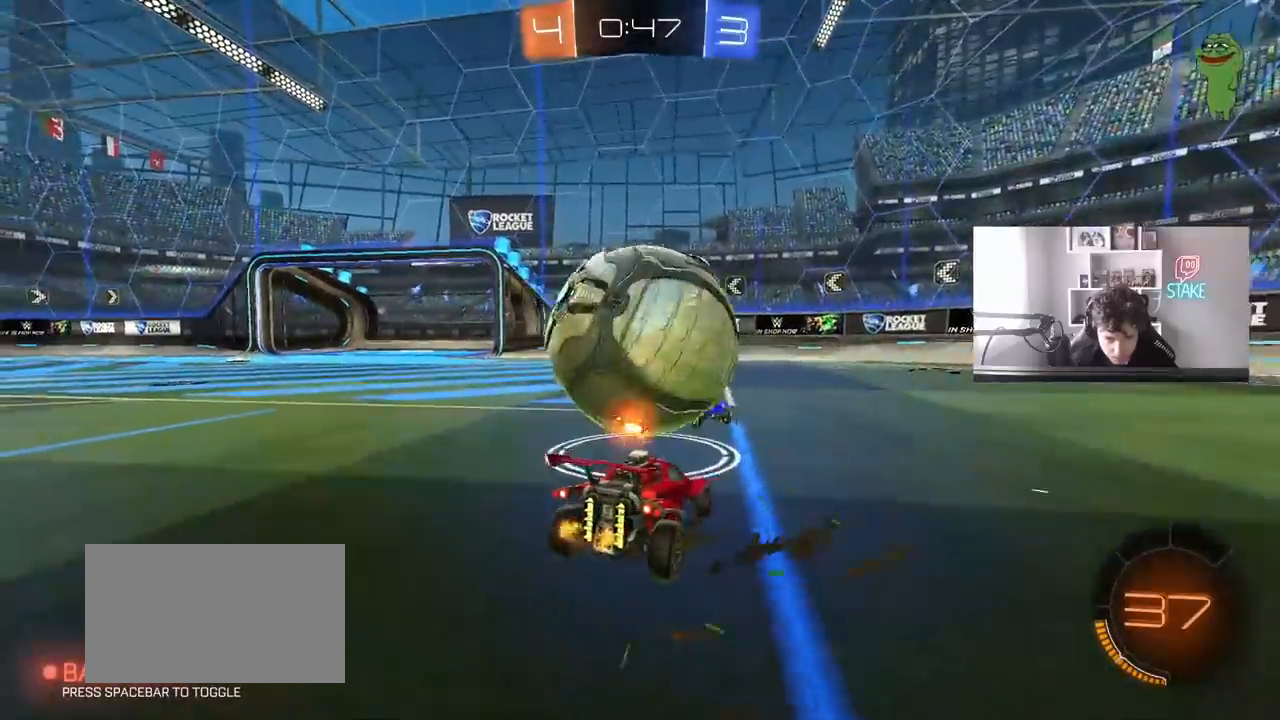
{"keys": ["a", "w"], "mouse": [], "mouse_move": "still", "events": [[17, "a", "up"], [17, "s", "up"], [67, "d", "down"], [117, "w", "down"], [383, "a", "down"], [383, "d", "up"]]}
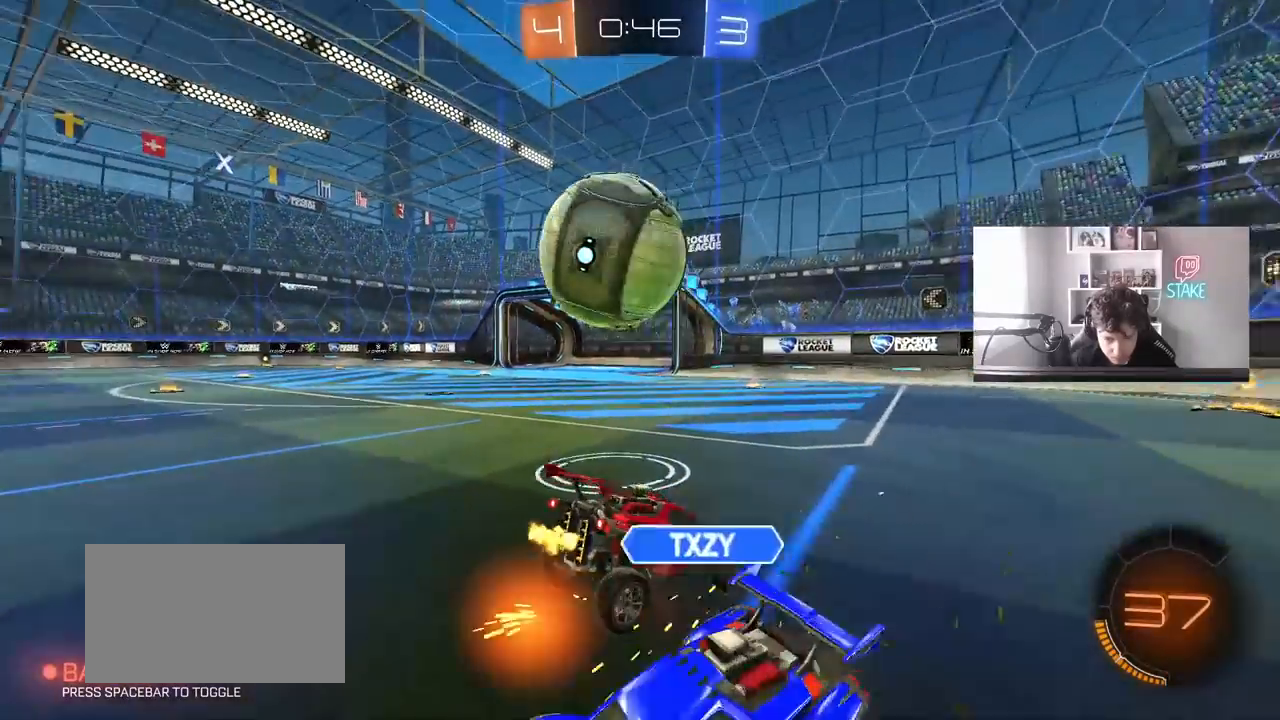
{"keys": ["a", "s"], "mouse": [], "mouse_move": "still", "events": [[33, "a", "up"], [33, "w", "up"], [83, "a", "down"], [83, "s", "down"], [167, "a", "up"], [217, "a", "down"], [267, "d", "down"], [317, "a", "up"], [367, "a", "down"], [367, "d", "up"]]}
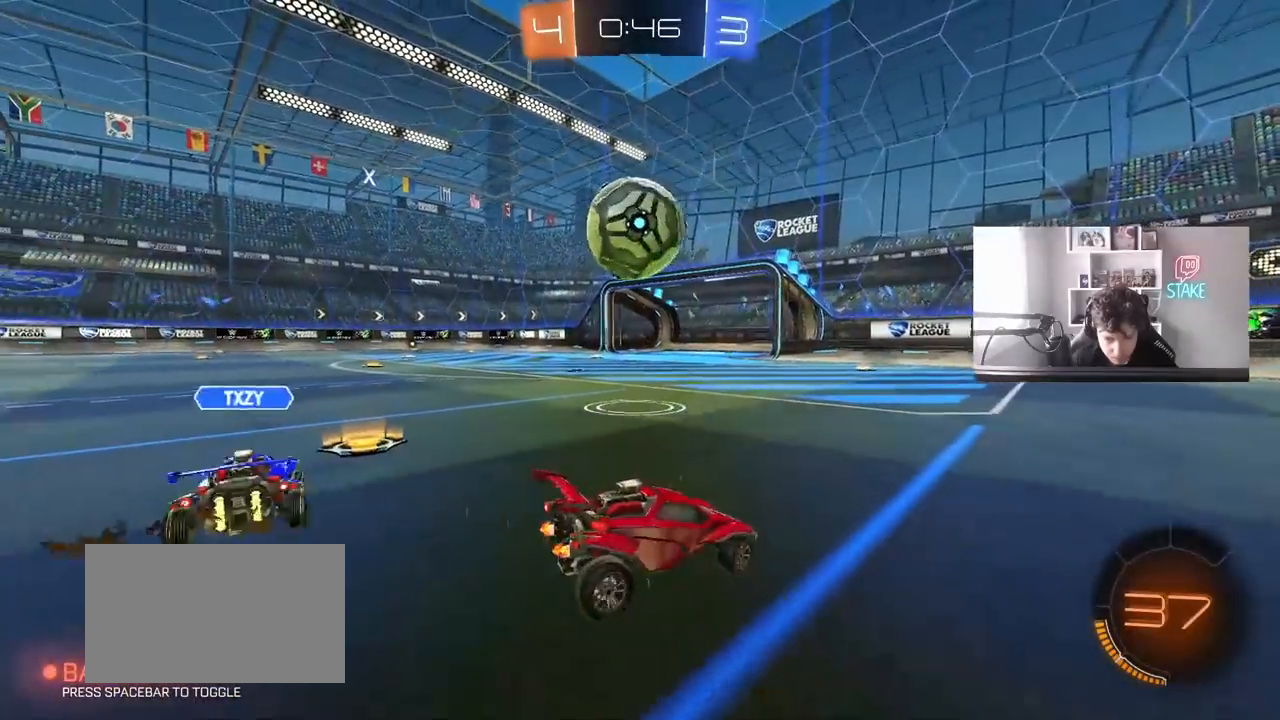
{"keys": ["a", "s"], "mouse": [], "mouse_move": "still", "events": [[183, "shift", "down"], [333, "shift", "up"]]}
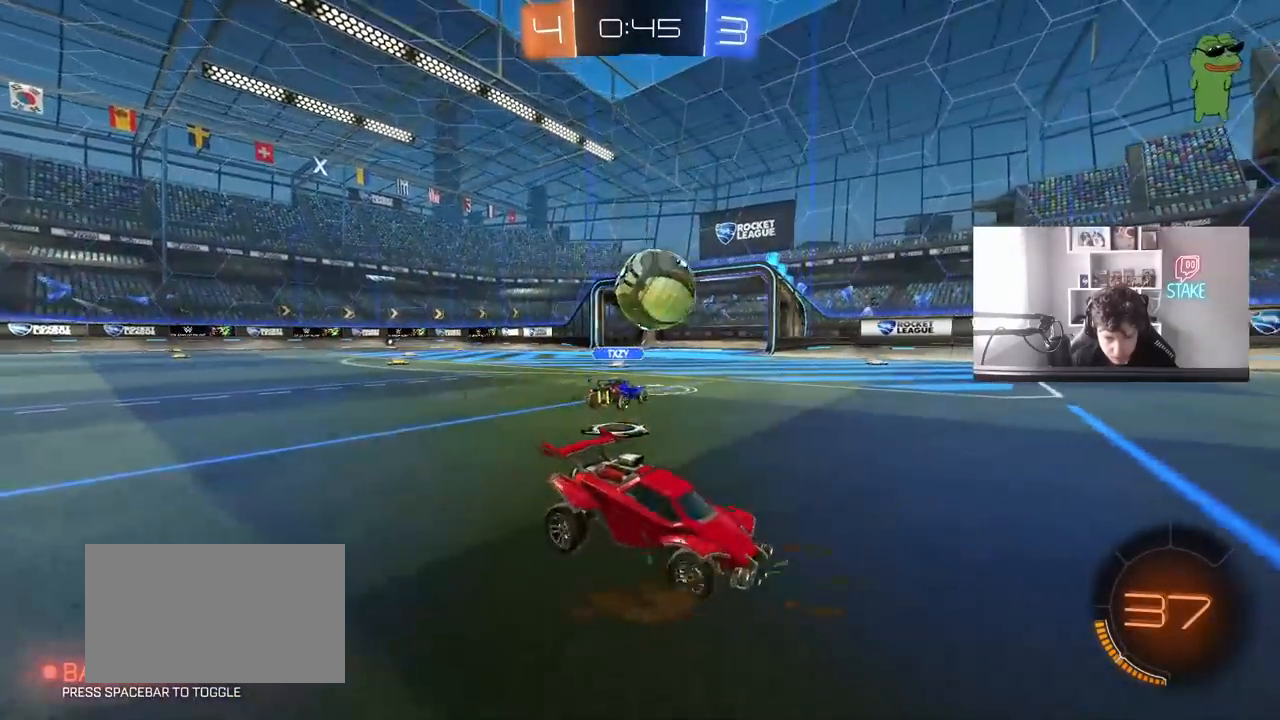
{"keys": ["d", "s"], "mouse": [], "mouse_move": "still", "events": [[250, "a", "up"], [433, "d", "down"]]}
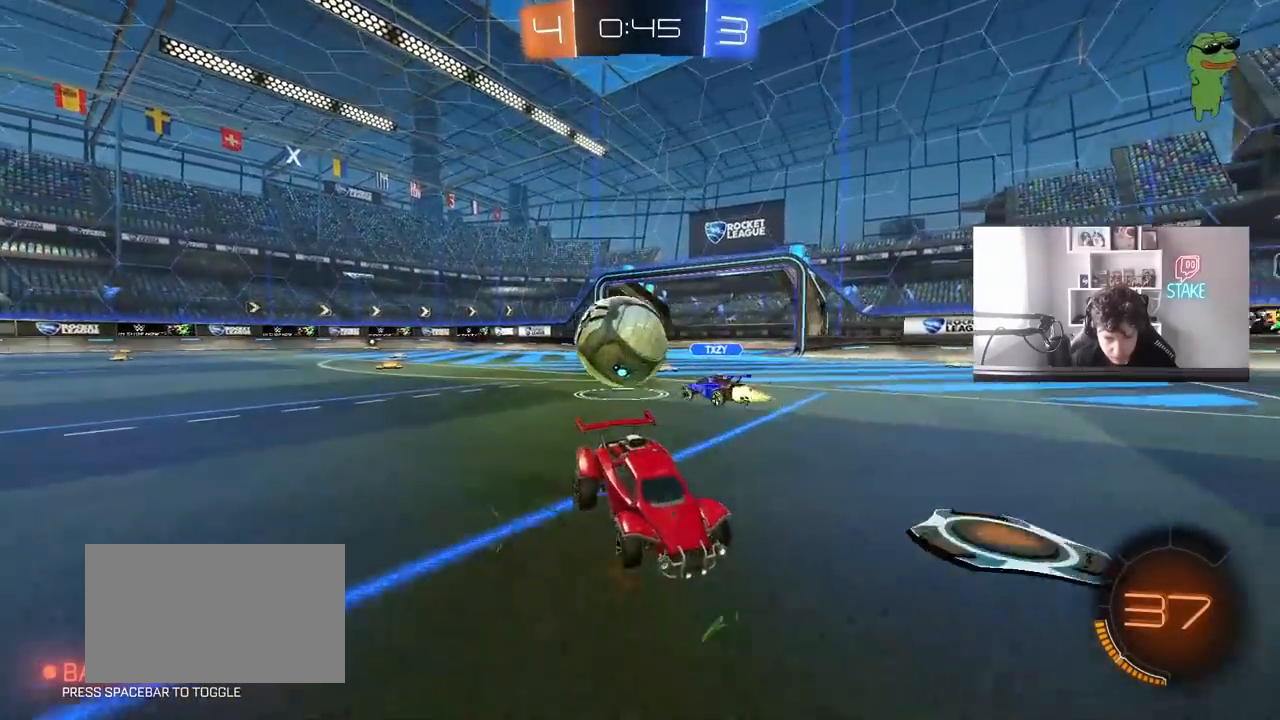
{"keys": ["d", "s"], "mouse": [], "mouse_move": "still", "events": [[133, "shift", "down"], [217, "shift", "up"]]}
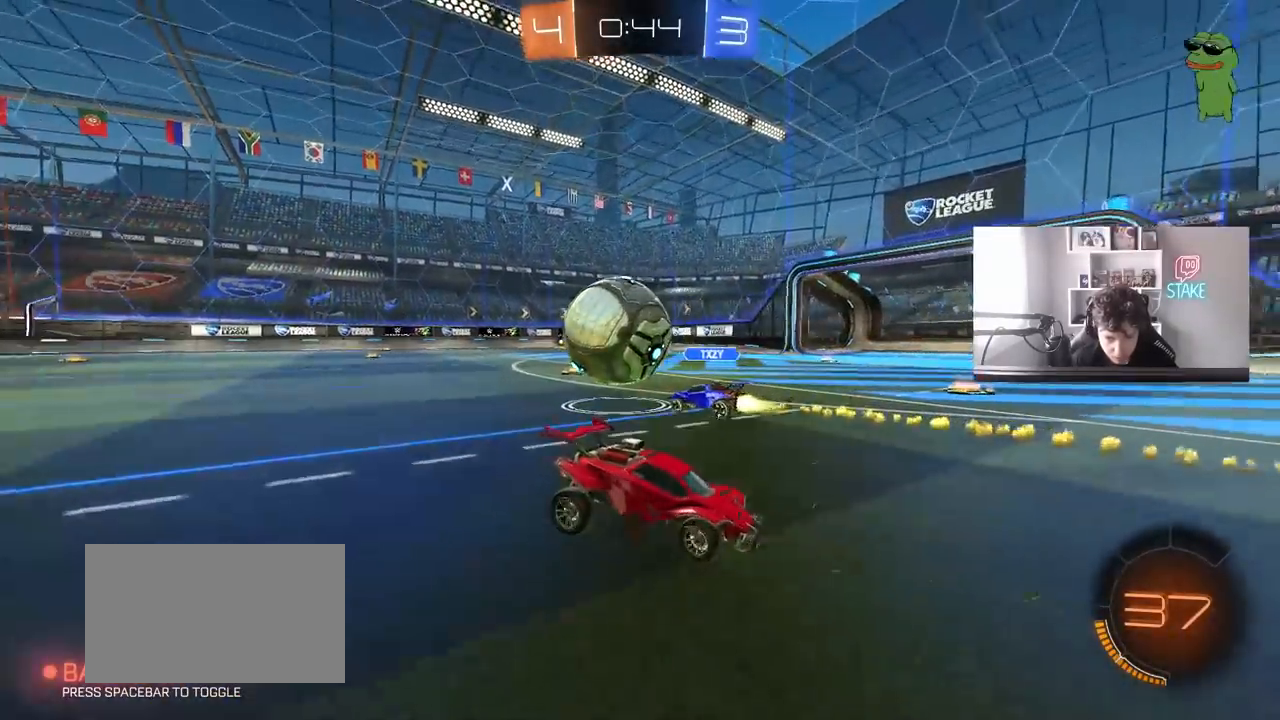
{"keys": [], "mouse": ["right"], "mouse_move": "still", "events": [[150, "d", "up"], [150, "mouse_right", "down"], [233, "mouse_right", "up"], [283, "mouse_right", "down"], [467, "s", "up"]]}
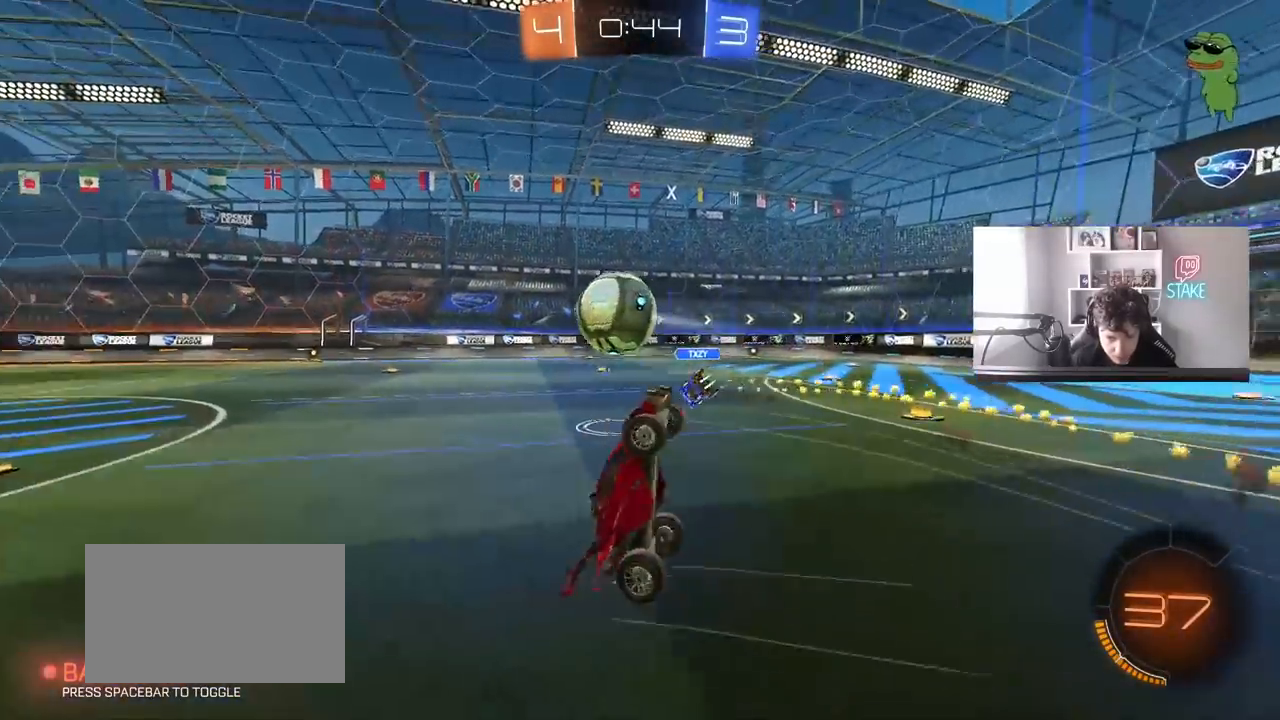
{"keys": ["a", "shift", "w"], "mouse": ["left"], "mouse_move": "still", "events": [[17, "a", "down"], [17, "mouse_right", "up"], [17, "shift", "down"], [67, "mouse_left", "down"], [67, "space", "down"], [117, "w", "down"], [300, "space", "up"]]}
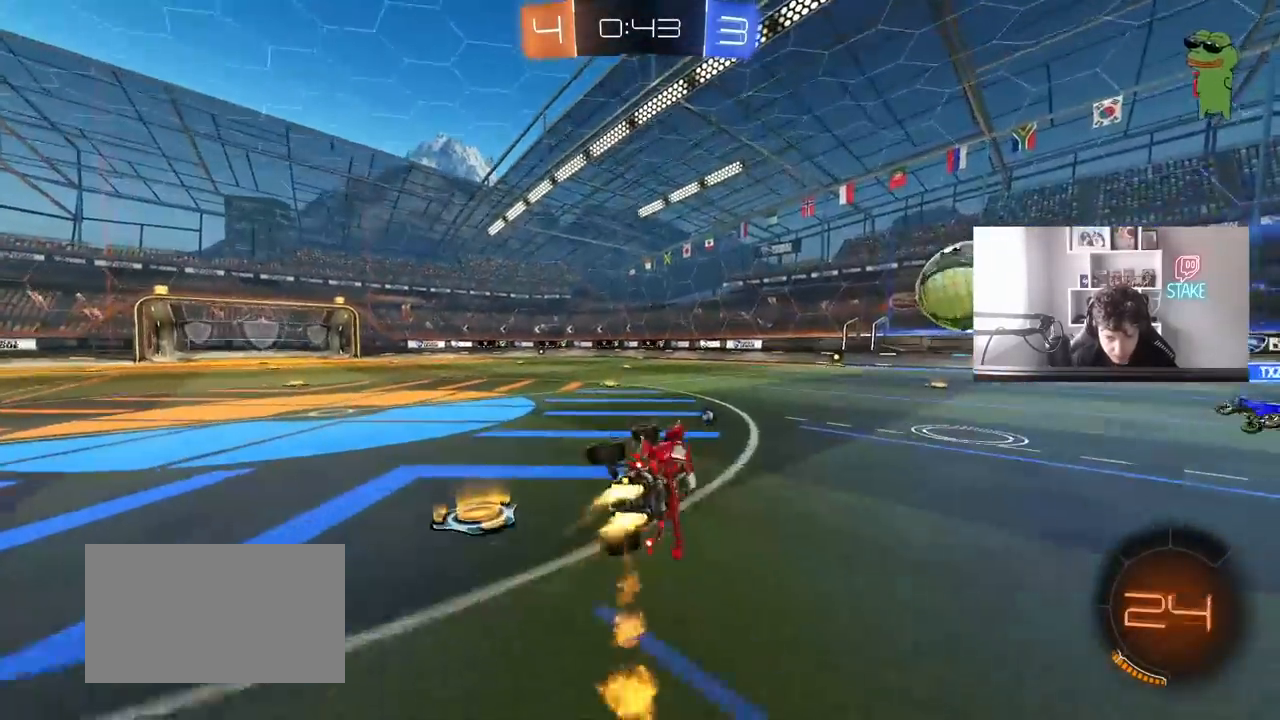
{"keys": ["a", "w"], "mouse": ["left"], "mouse_move": "still", "events": [[33, "shift", "up"], [83, "space", "down"], [133, "mouse_left", "up"], [267, "a", "up"], [317, "mouse_left", "down"], [317, "space", "up"], [400, "a", "down"]]}
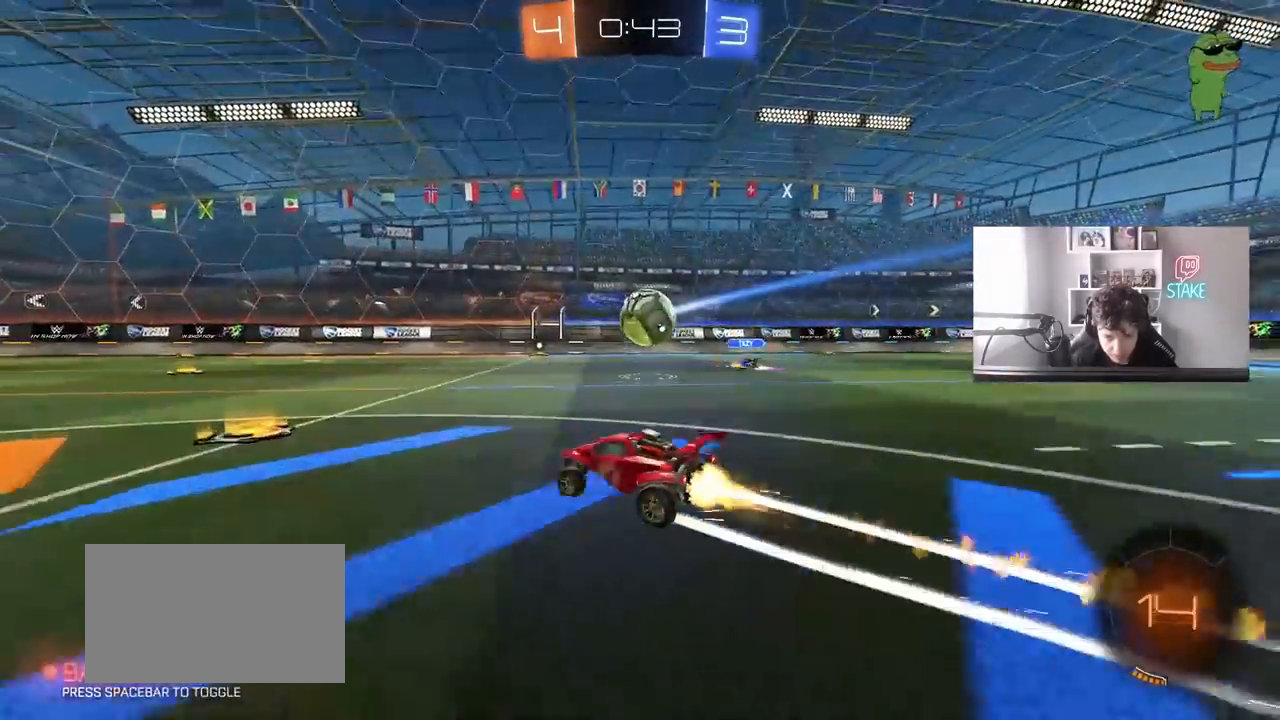
{"keys": ["d", "w"], "mouse": [], "mouse_move": "still", "events": [[50, "mouse_left", "up"], [150, "a", "up"], [183, "d", "down"], [333, "d", "up"], [367, "d", "down"]]}
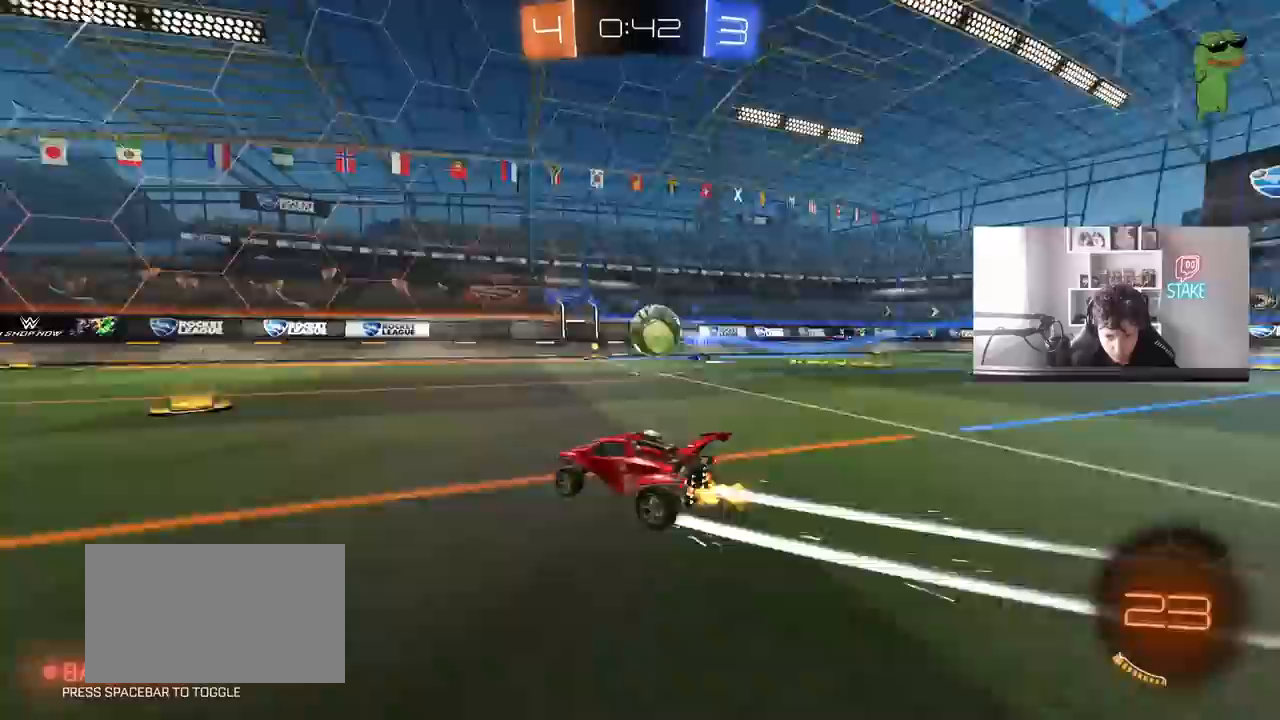
{"keys": ["w"], "mouse": [], "mouse_move": "still", "events": [[17, "d", "up"], [67, "a", "down"], [150, "mouse_left", "down"], [350, "a", "up"], [350, "mouse_left", "up"], [433, "a", "down"], [483, "a", "up"]]}
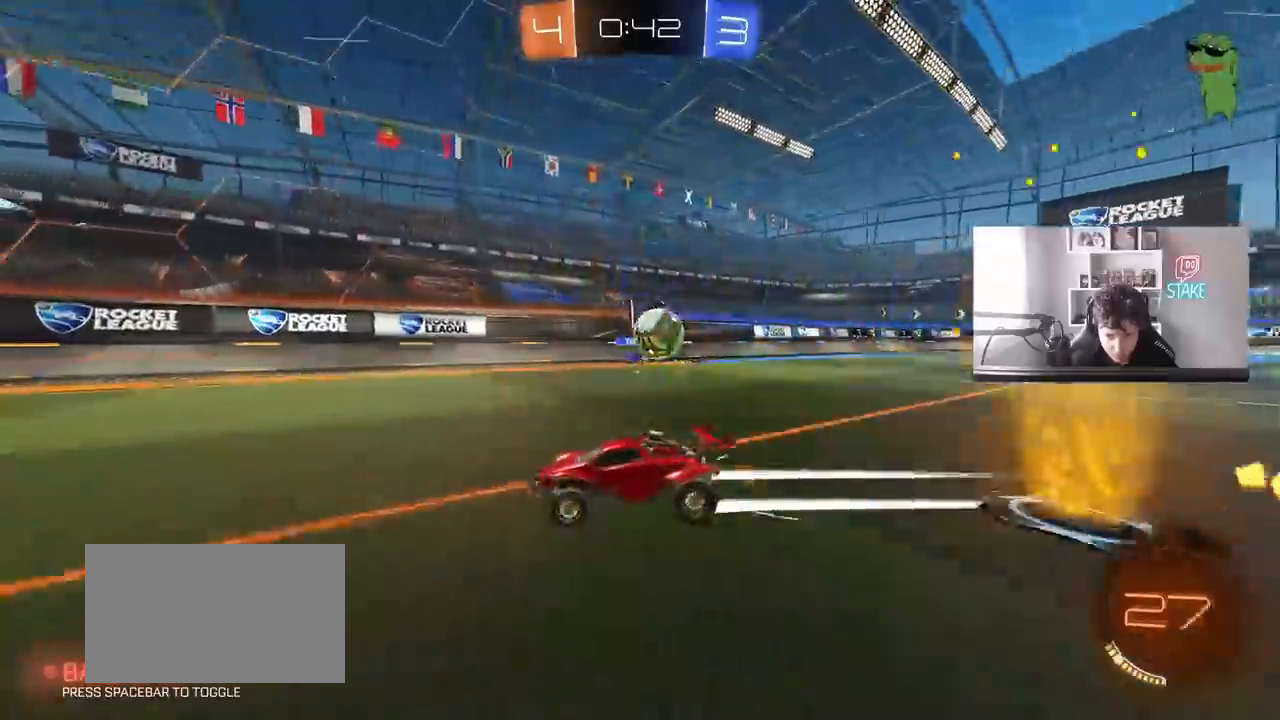
{"keys": ["space", "w"], "mouse": ["left"], "mouse_move": "still", "events": [[500, "mouse_left", "down"], [500, "space", "down"]]}
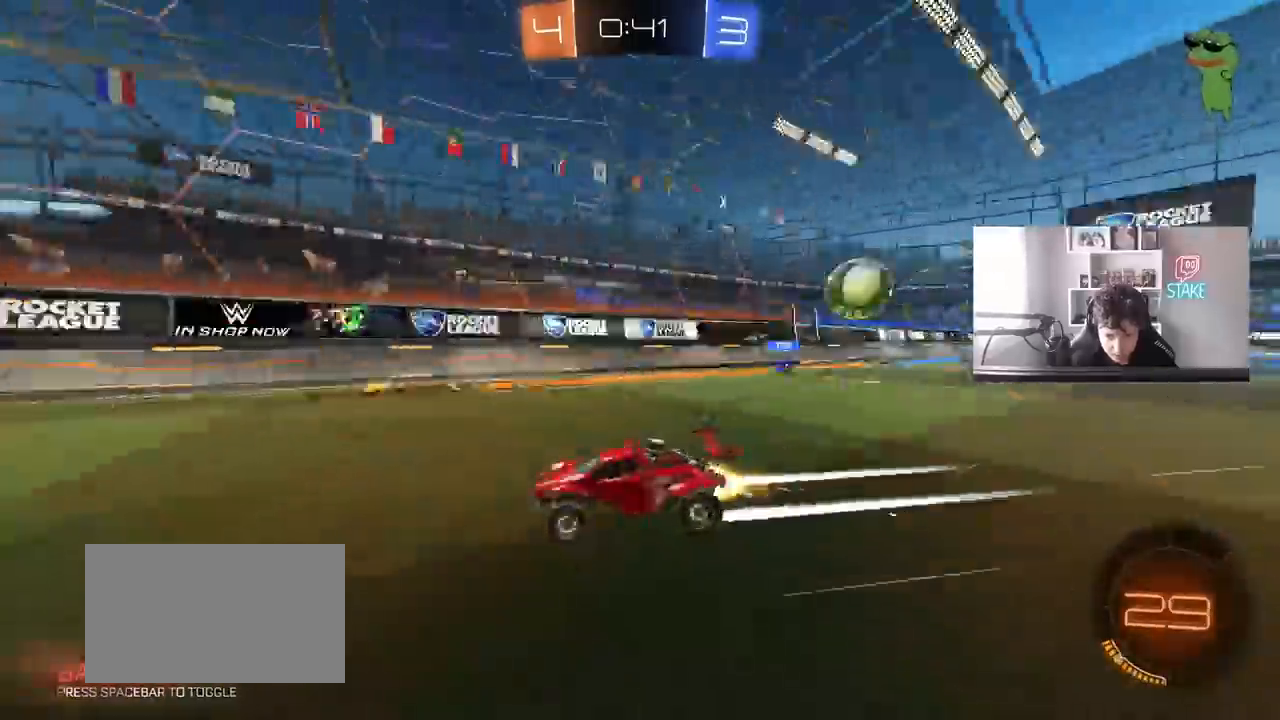
{"keys": ["a", "space", "w"], "mouse": ["left"], "mouse_move": "still", "events": [[183, "space", "up"], [233, "a", "down"], [283, "mouse_left", "up"], [383, "a", "up"], [417, "space", "down"], [467, "a", "down"], [467, "mouse_left", "down"]]}